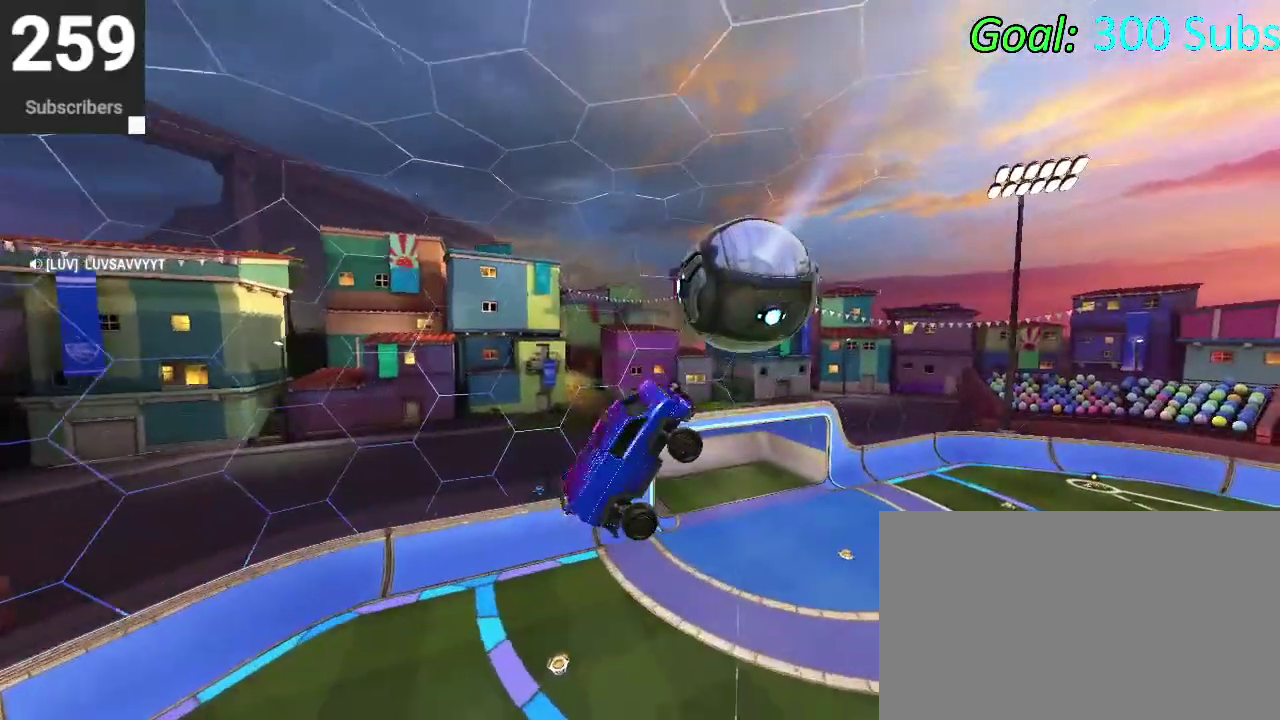
Gameplay with a controller (PlayStation layout); each line is a JSON object with the inputs held at the frame after it. "events" lists button and stick changes between this image and that frame as [ms after this image, input, new state], when the widget could be followed in between. Not read: L1 R1.
{"buttons": ["CIRCLE", "R2"], "left_stick": "down", "right_stick": "center", "events": [[300, "left_stick", "left"], [383, "CIRCLE", "down"], [500, "left_stick", "down"]]}
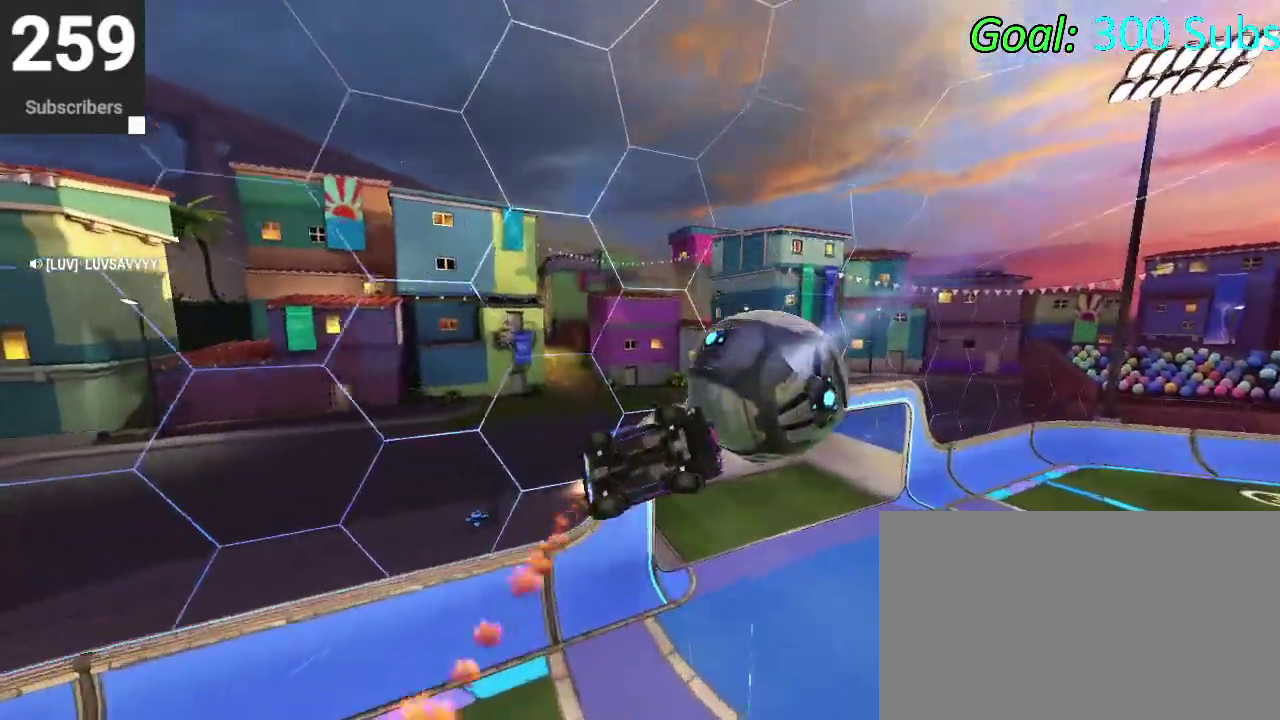
{"buttons": ["CIRCLE", "R2"], "left_stick": "center", "right_stick": "center", "events": [[83, "left_stick", "up-left"], [183, "left_stick", "down-right"], [333, "left_stick", "right"], [417, "left_stick", "center"]]}
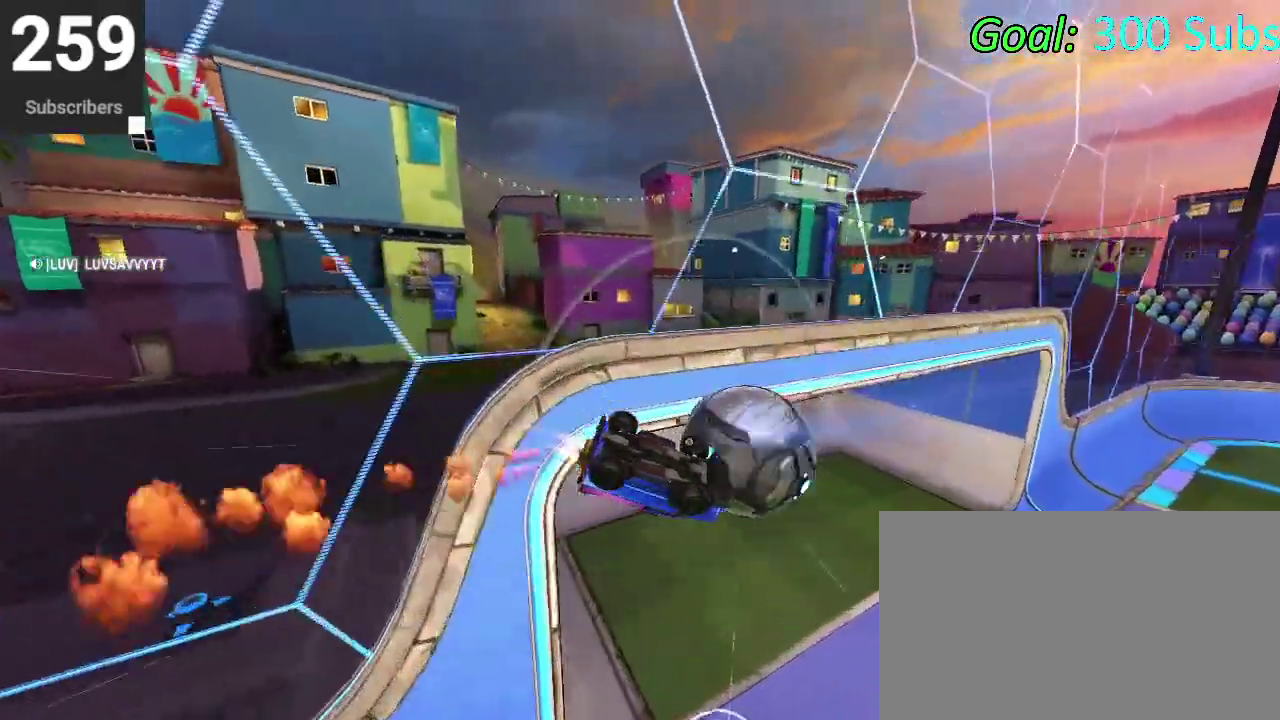
{"buttons": ["CIRCLE", "R2"], "left_stick": "center", "right_stick": "center", "events": [[167, "TRIANGLE", "down"], [350, "TRIANGLE", "up"]]}
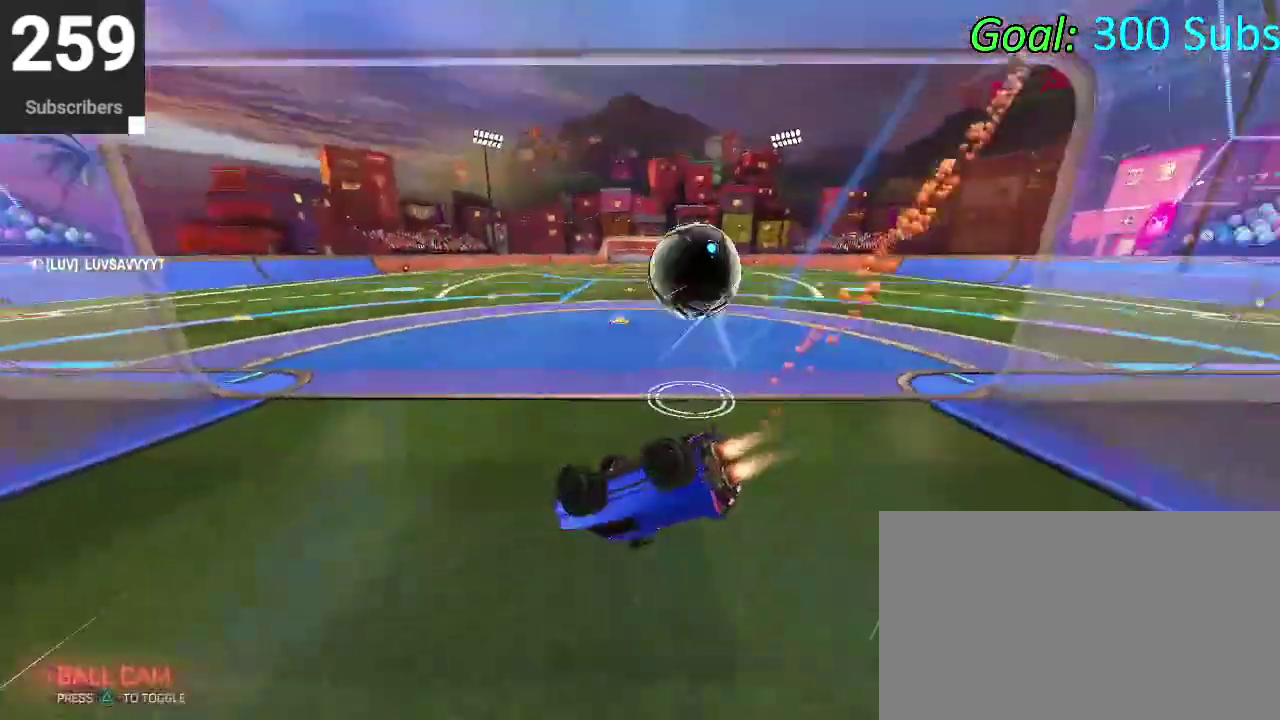
{"buttons": ["CIRCLE", "R2"], "left_stick": "center", "right_stick": "center", "events": [[67, "CIRCLE", "up"], [167, "CIRCLE", "down"], [367, "DPAD_LEFT", "down"], [483, "DPAD_LEFT", "up"]]}
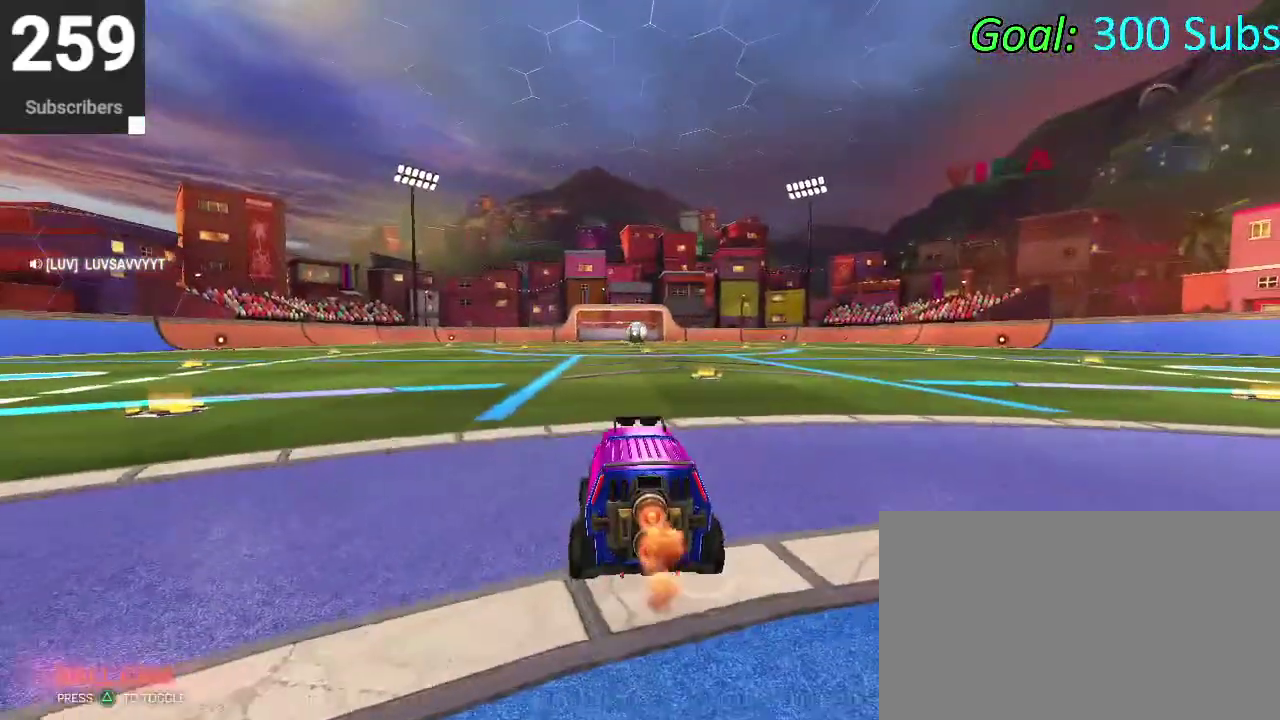
{"buttons": ["R2"], "left_stick": "center", "right_stick": "center", "events": [[200, "CIRCLE", "up"], [317, "R2", "up"], [433, "R2", "down"]]}
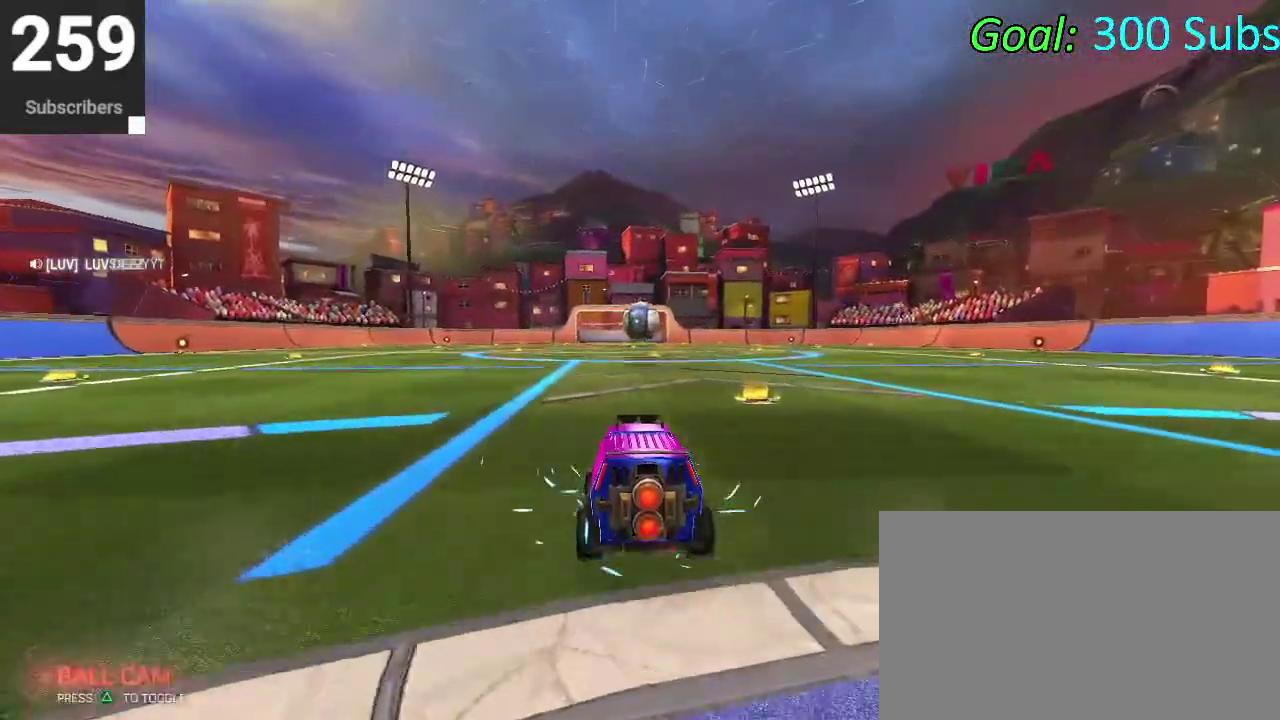
{"buttons": ["R2"], "left_stick": "up-right", "right_stick": "center", "events": [[117, "left_stick", "up-right"], [250, "left_stick", "center"], [383, "left_stick", "down-left"], [467, "left_stick", "up-right"]]}
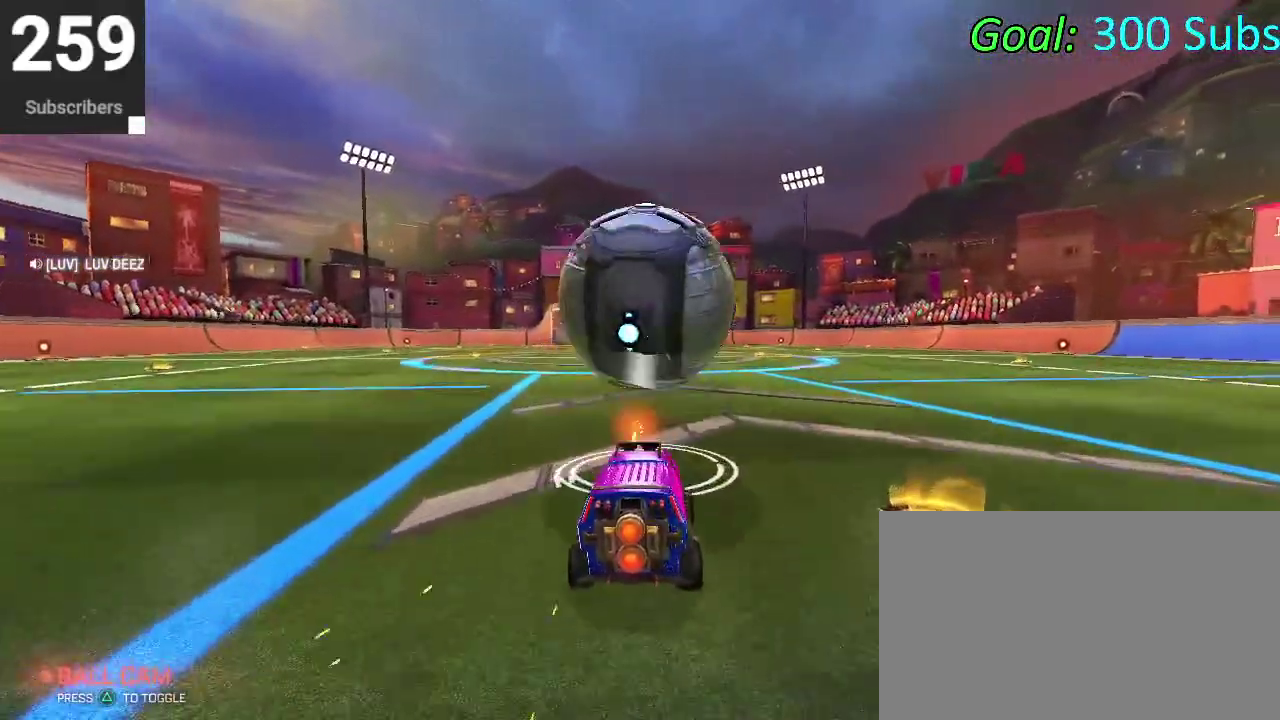
{"buttons": [], "left_stick": "right", "right_stick": "center", "events": [[17, "CROSS", "down"], [17, "left_stick", "center"], [100, "CROSS", "up"], [150, "CROSS", "down"], [217, "left_stick", "down-right"], [267, "CIRCLE", "down"], [267, "CROSS", "up"], [417, "R2", "up"], [417, "left_stick", "right"], [467, "CIRCLE", "up"]]}
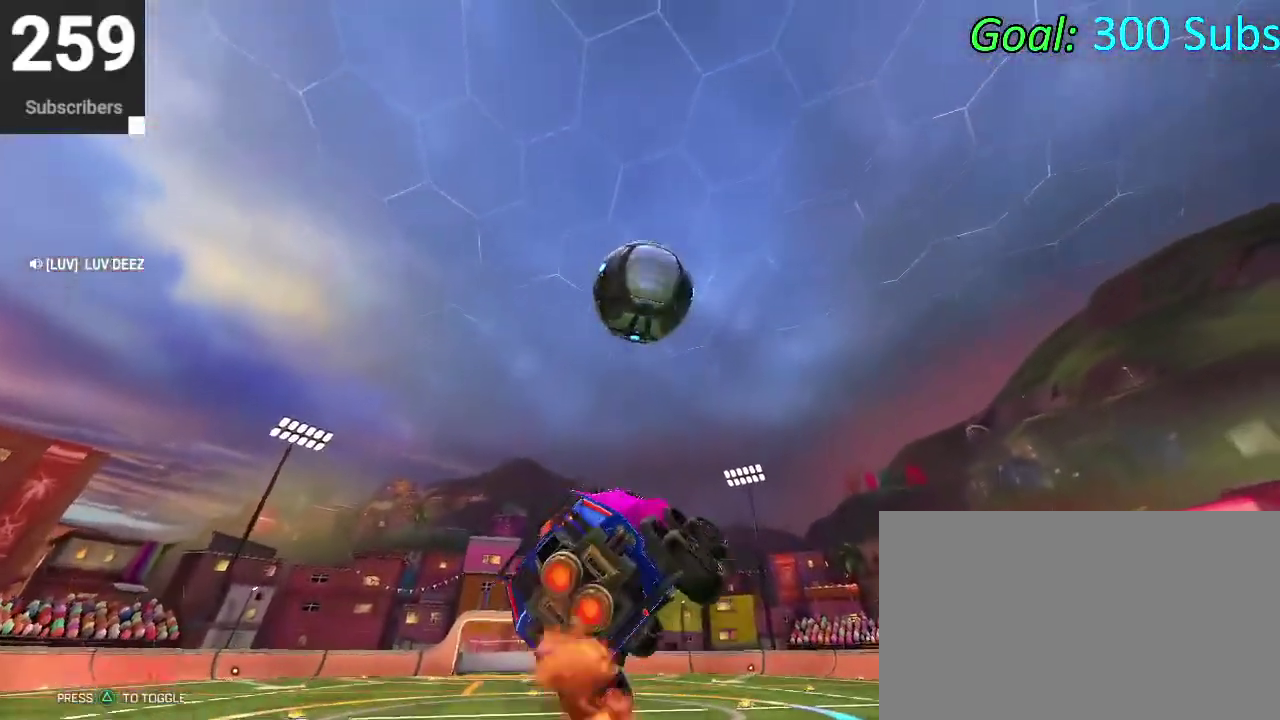
{"buttons": ["CIRCLE"], "left_stick": "down-left", "right_stick": "center", "events": [[50, "CIRCLE", "down"], [417, "left_stick", "down"], [500, "left_stick", "down-left"]]}
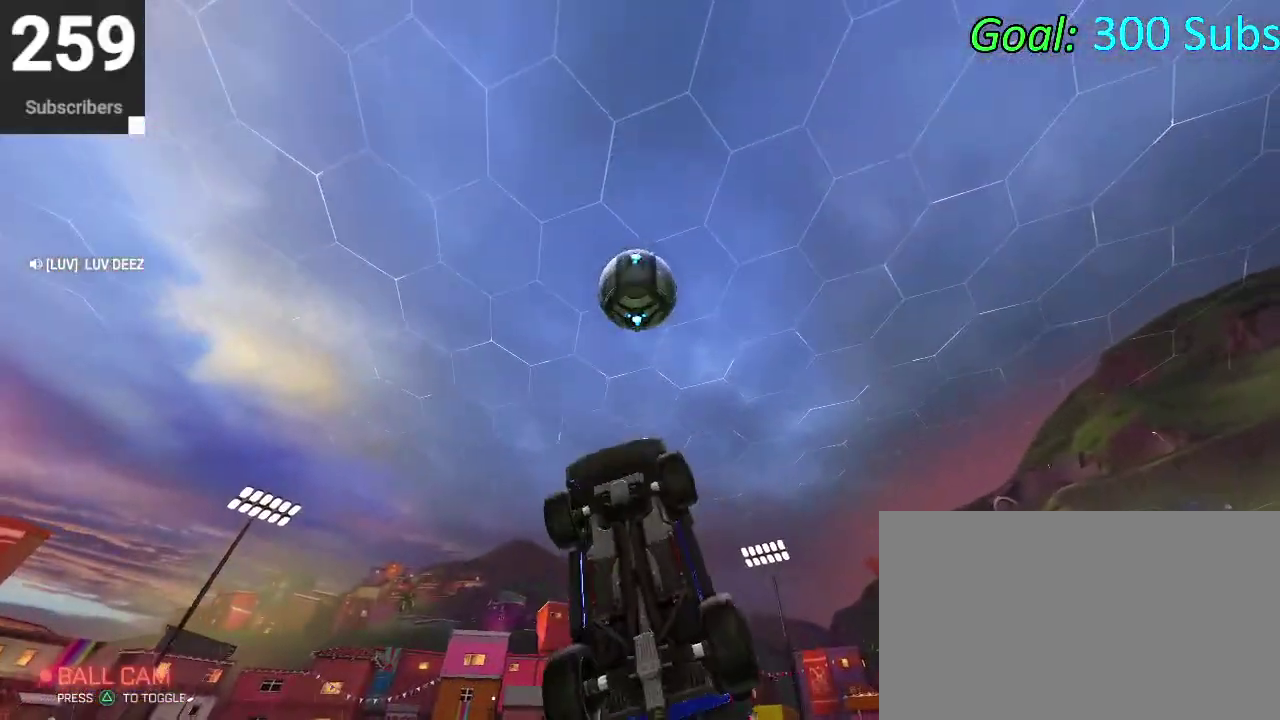
{"buttons": ["CIRCLE"], "left_stick": "down-left", "right_stick": "center", "events": [[333, "CIRCLE", "up"], [400, "CIRCLE", "down"]]}